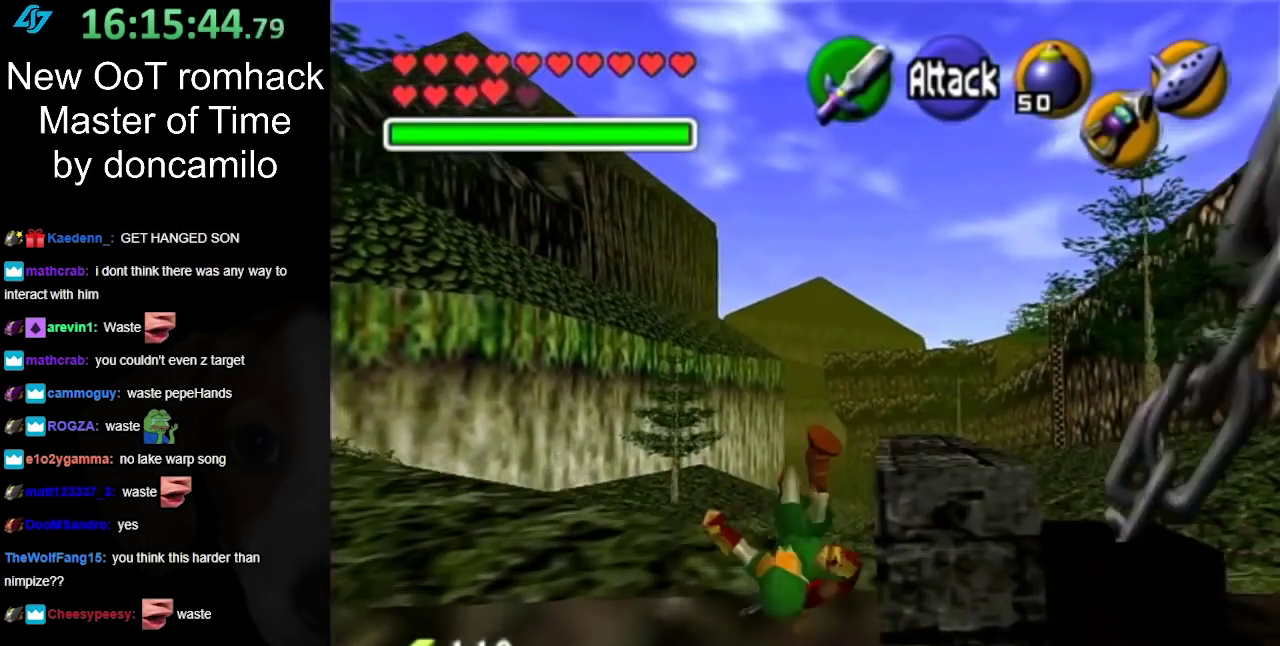
Gameplay with a controller (Nintendo layout); each line is a JSON object with the inputs held at the frame after it. "events" lists button and stick changes between this image and that frame as [ms after this image, input, new state], when the widget could be followed in between. Not read: L2 L3 R3.
{"buttons": ["A"], "left_stick": "up-right", "right_stick": "center", "events": [[83, "A", "up"], [333, "left_stick", "up-right"], [450, "A", "down"]]}
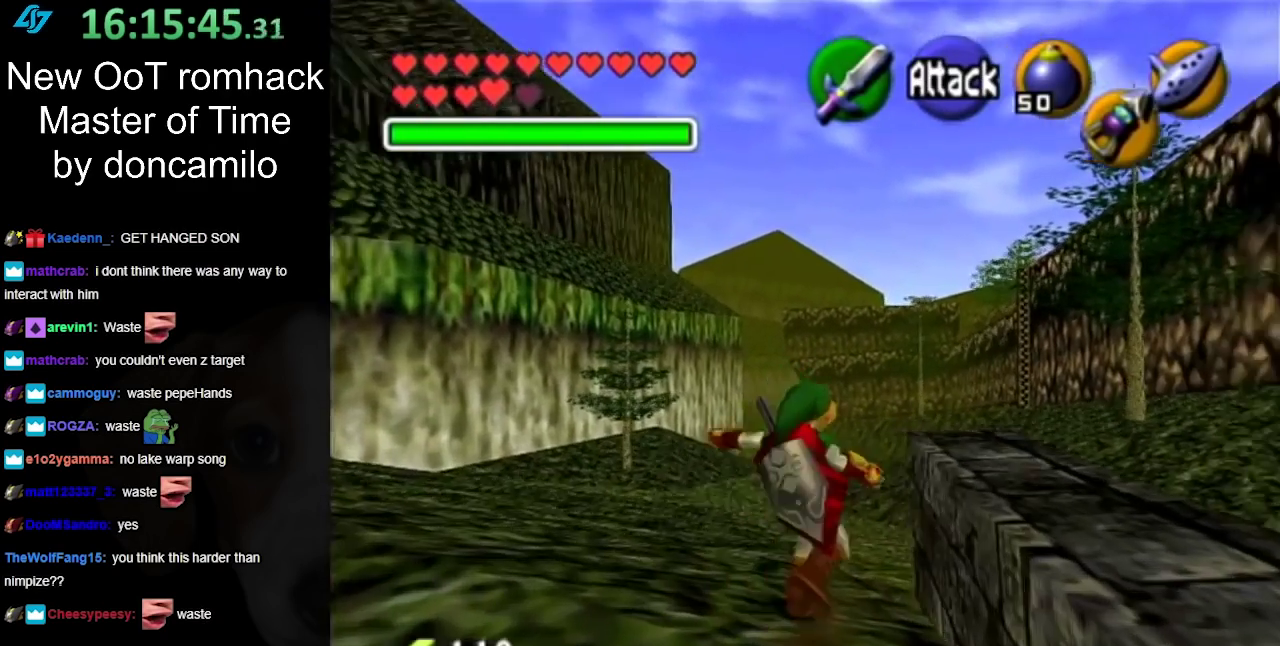
{"buttons": [], "left_stick": "up-right", "right_stick": "center", "events": [[133, "A", "up"]]}
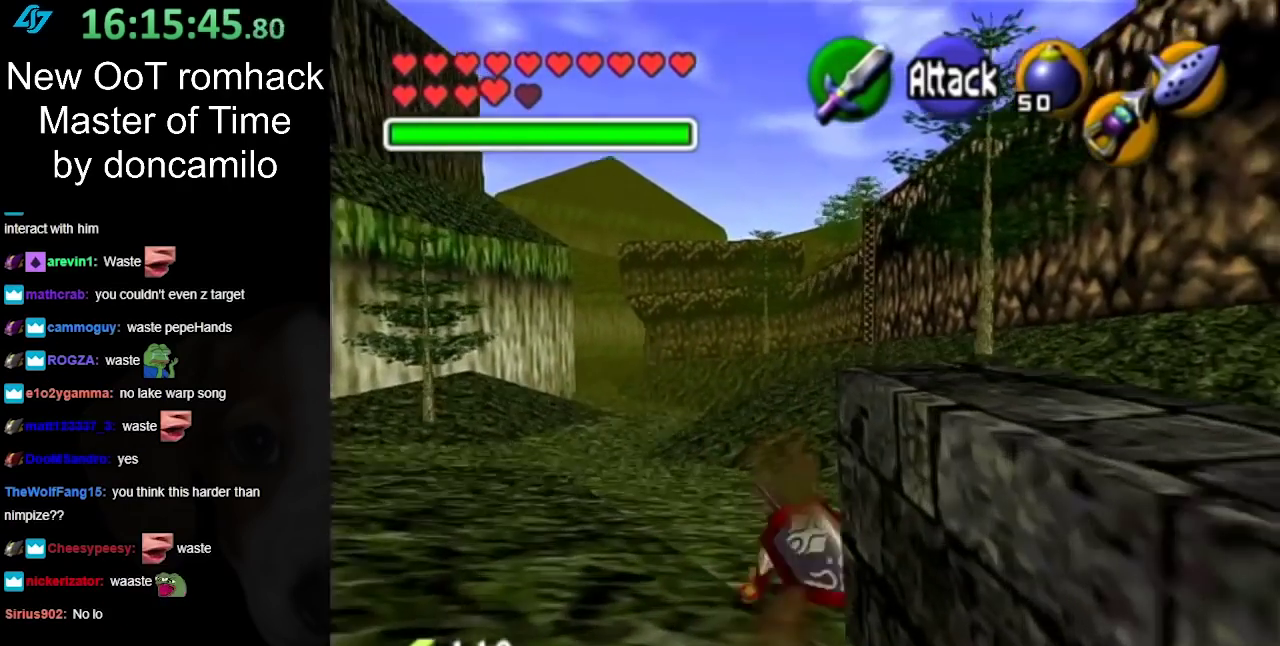
{"buttons": ["A", "L1"], "left_stick": "up-right", "right_stick": "center", "events": [[383, "A", "down"], [450, "L1", "down"]]}
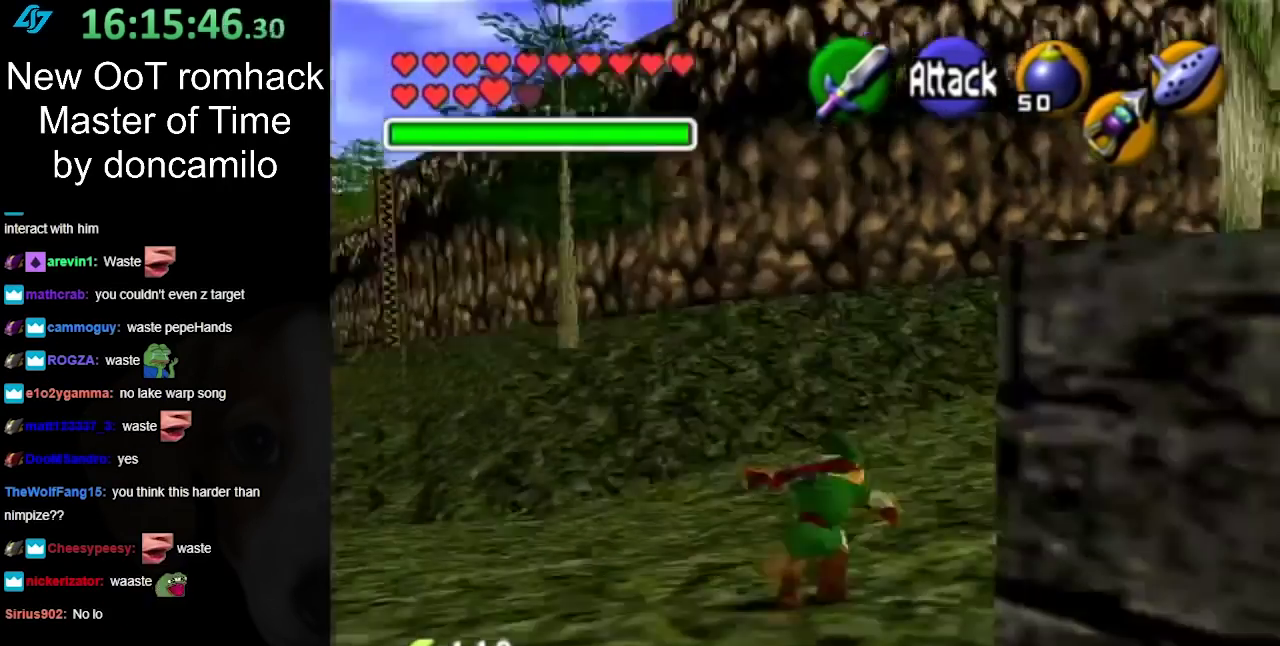
{"buttons": [], "left_stick": "up", "right_stick": "center", "events": [[50, "A", "up"], [167, "left_stick", "up"], [200, "L1", "up"]]}
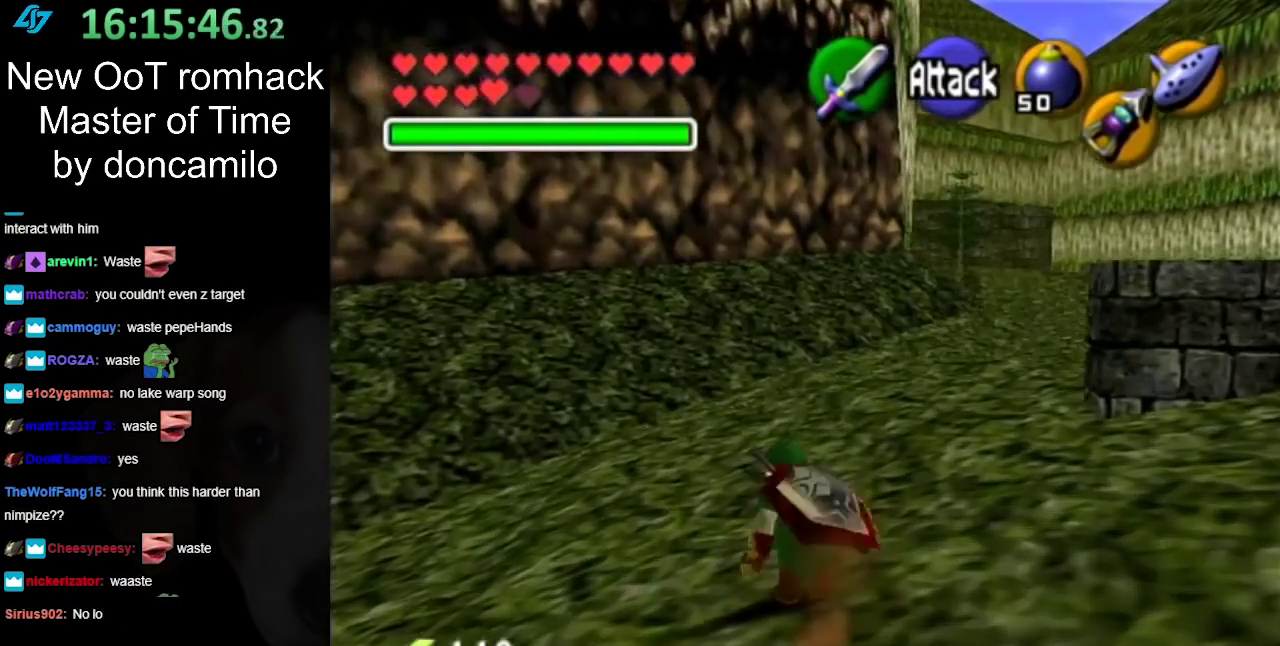
{"buttons": ["A"], "left_stick": "up-right", "right_stick": "center", "events": [[267, "left_stick", "up-right"], [483, "A", "down"]]}
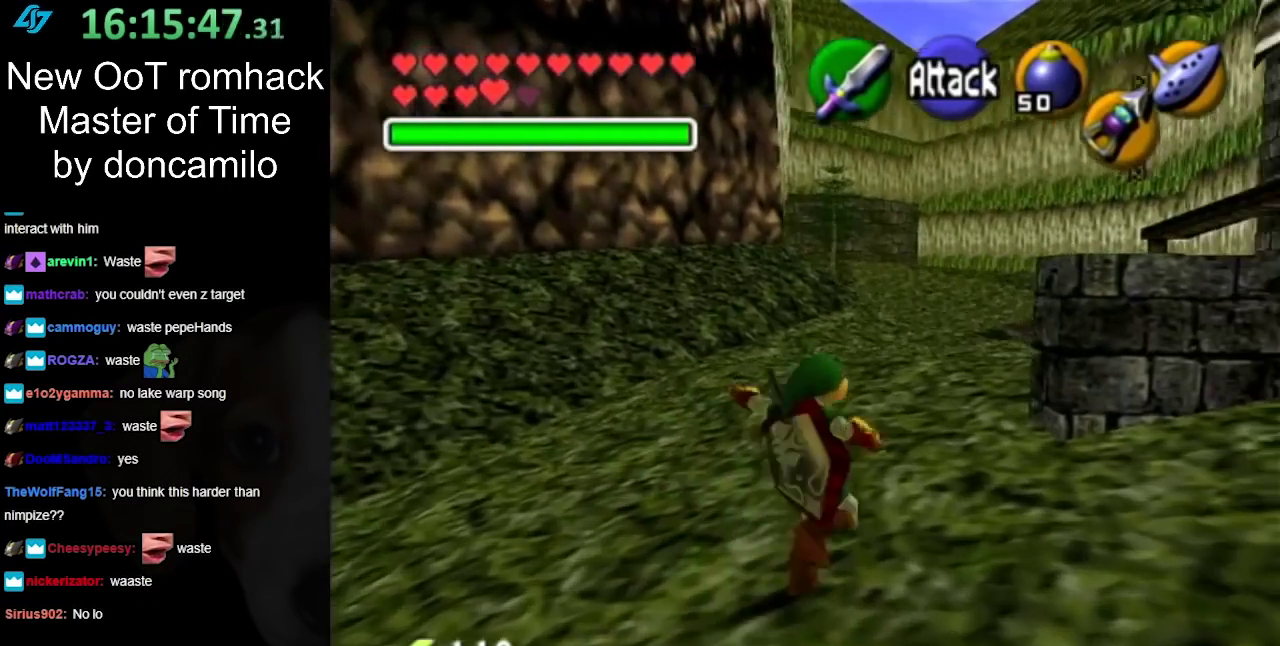
{"buttons": [], "left_stick": "up", "right_stick": "center", "events": [[133, "A", "up"], [200, "A", "down"], [300, "A", "up"], [450, "left_stick", "up"]]}
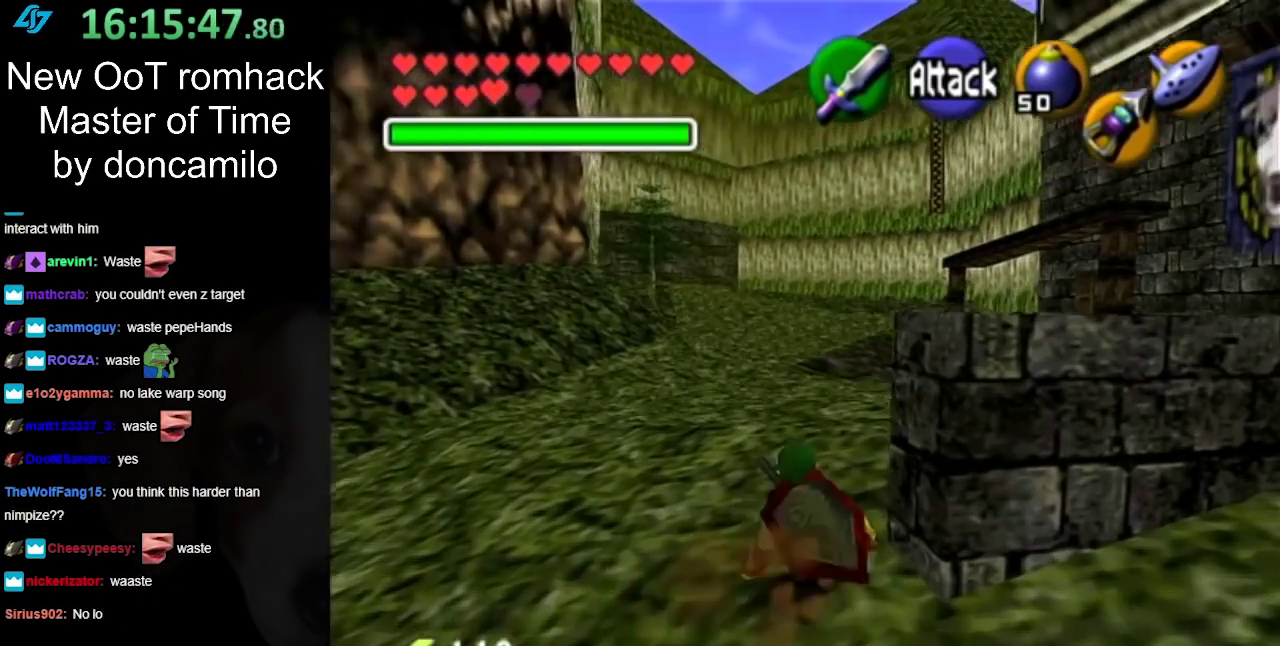
{"buttons": [], "left_stick": "up-right", "right_stick": "center", "events": [[167, "left_stick", "up-right"], [267, "A", "down"], [450, "A", "up"]]}
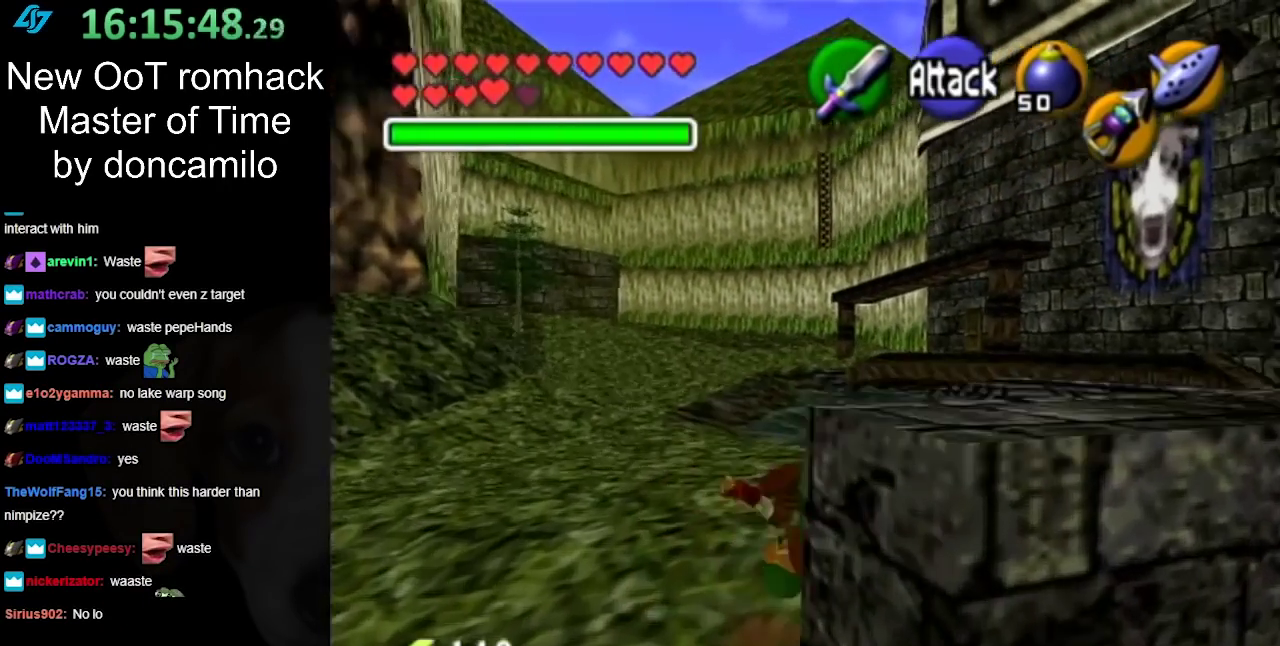
{"buttons": [], "left_stick": "up", "right_stick": "center", "events": [[300, "left_stick", "up"]]}
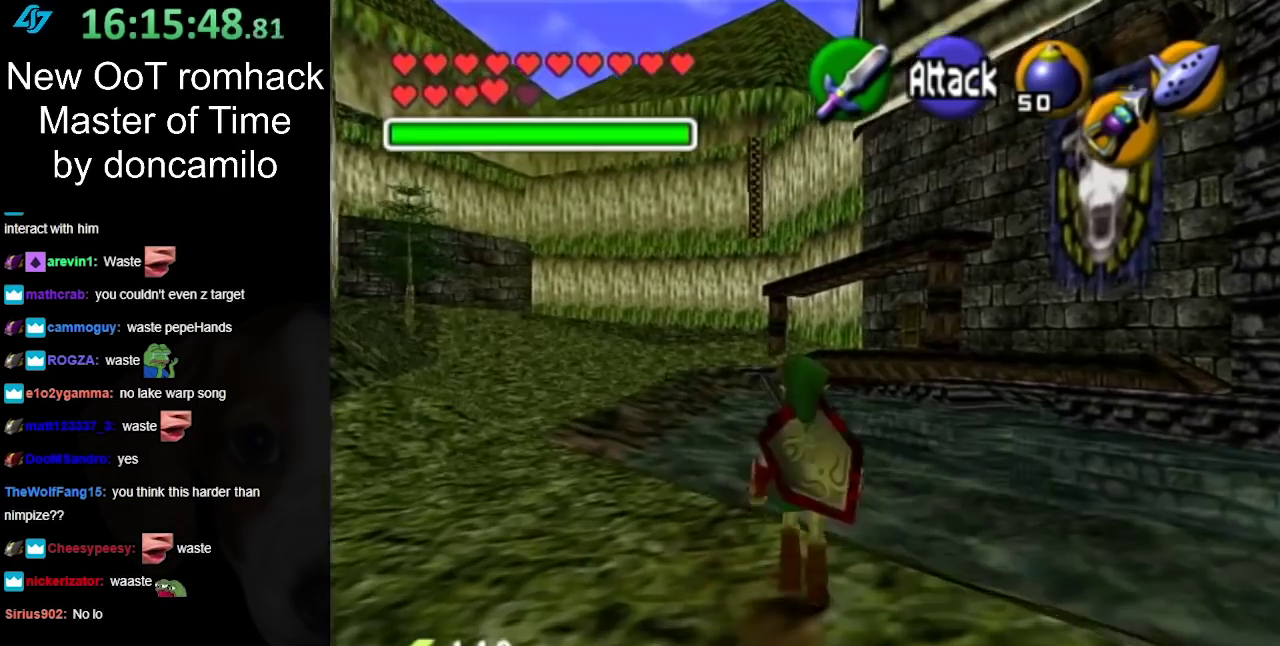
{"buttons": [], "left_stick": "up", "right_stick": "center", "events": [[50, "A", "down"], [217, "A", "up"]]}
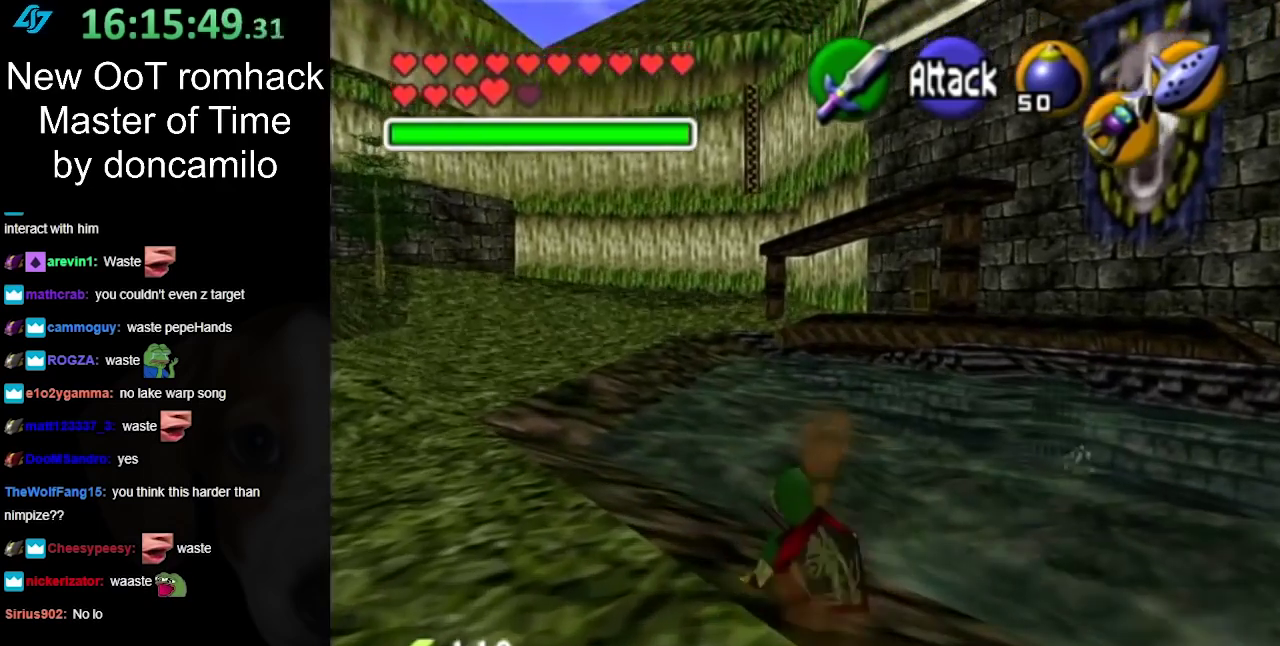
{"buttons": [], "left_stick": "up", "right_stick": "center", "events": [[300, "A", "down"], [483, "A", "up"]]}
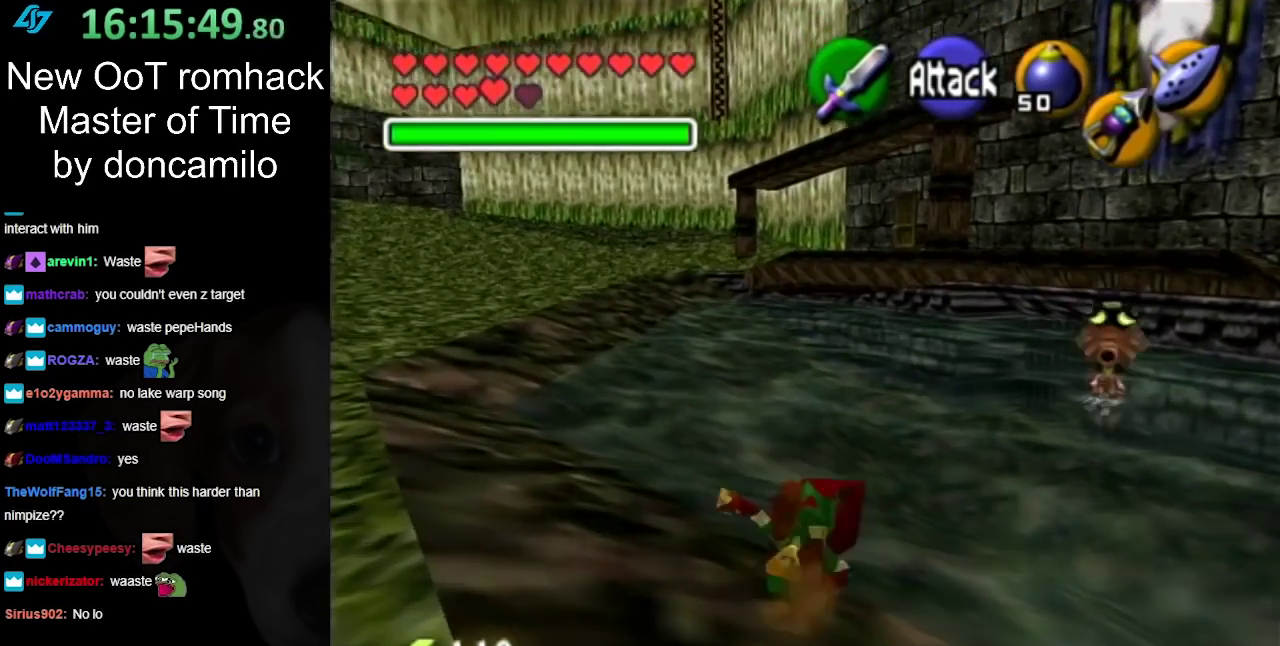
{"buttons": [], "left_stick": "up-left", "right_stick": "center", "events": [[500, "left_stick", "up-left"]]}
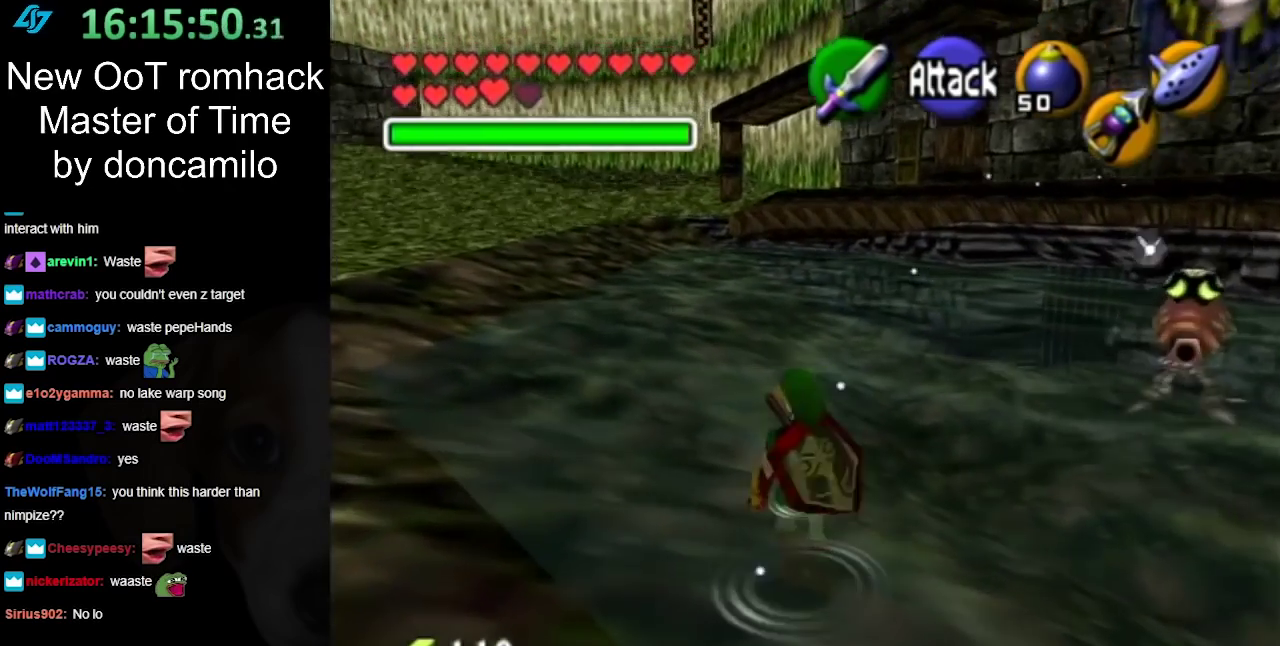
{"buttons": [], "left_stick": "up-right", "right_stick": "center", "events": [[333, "left_stick", "up"], [383, "left_stick", "up-right"]]}
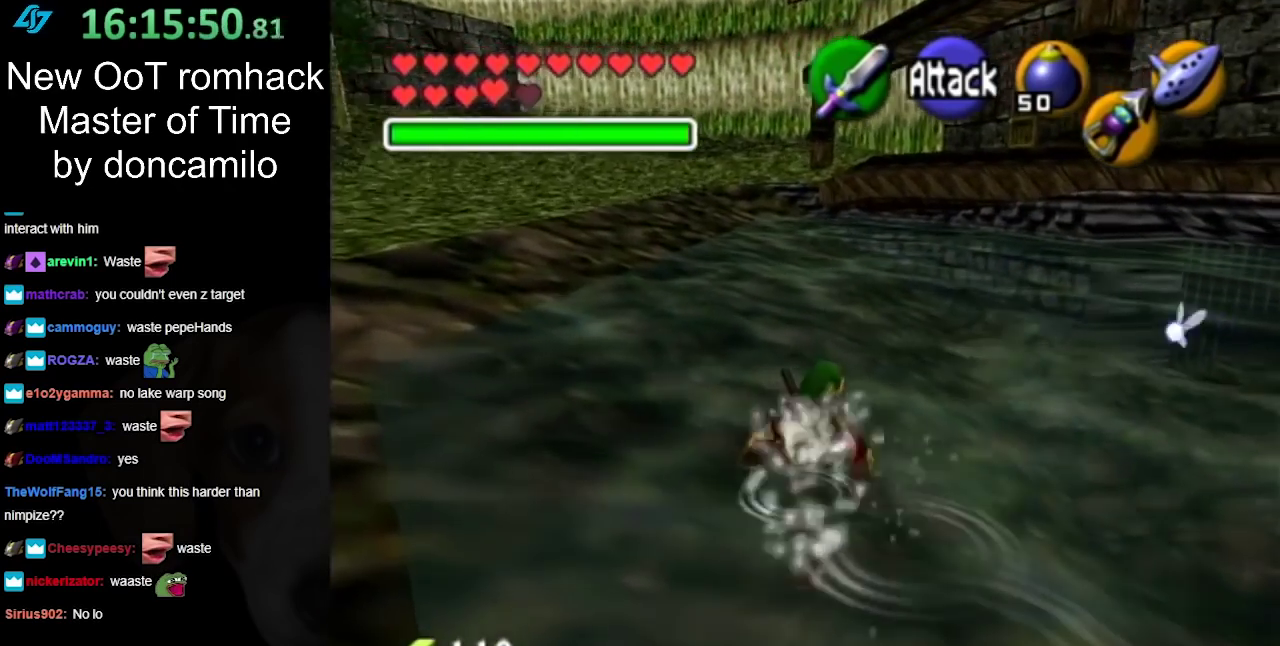
{"buttons": [], "left_stick": "up-right", "right_stick": "center", "events": [[83, "A", "down"], [167, "A", "up"], [267, "A", "down"], [367, "A", "up"]]}
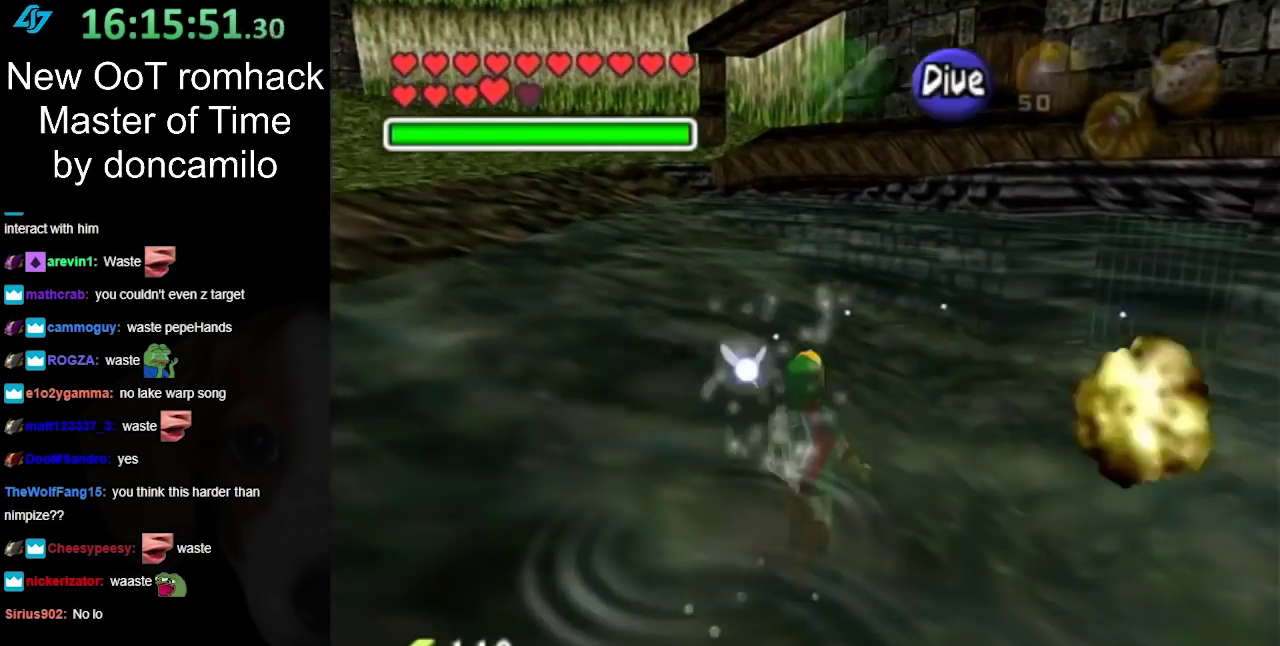
{"buttons": [], "left_stick": "up-right", "right_stick": "center", "events": []}
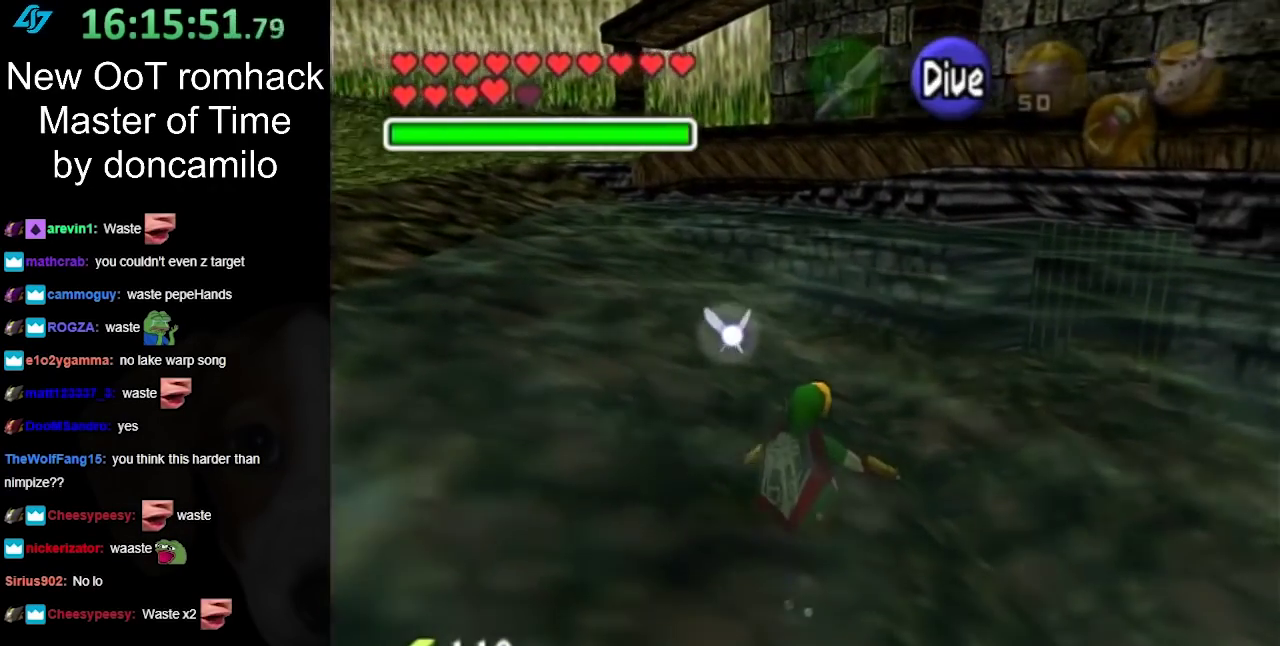
{"buttons": ["B"], "left_stick": "up-right", "right_stick": "center", "events": [[300, "B", "down"], [383, "B", "up"], [483, "B", "down"]]}
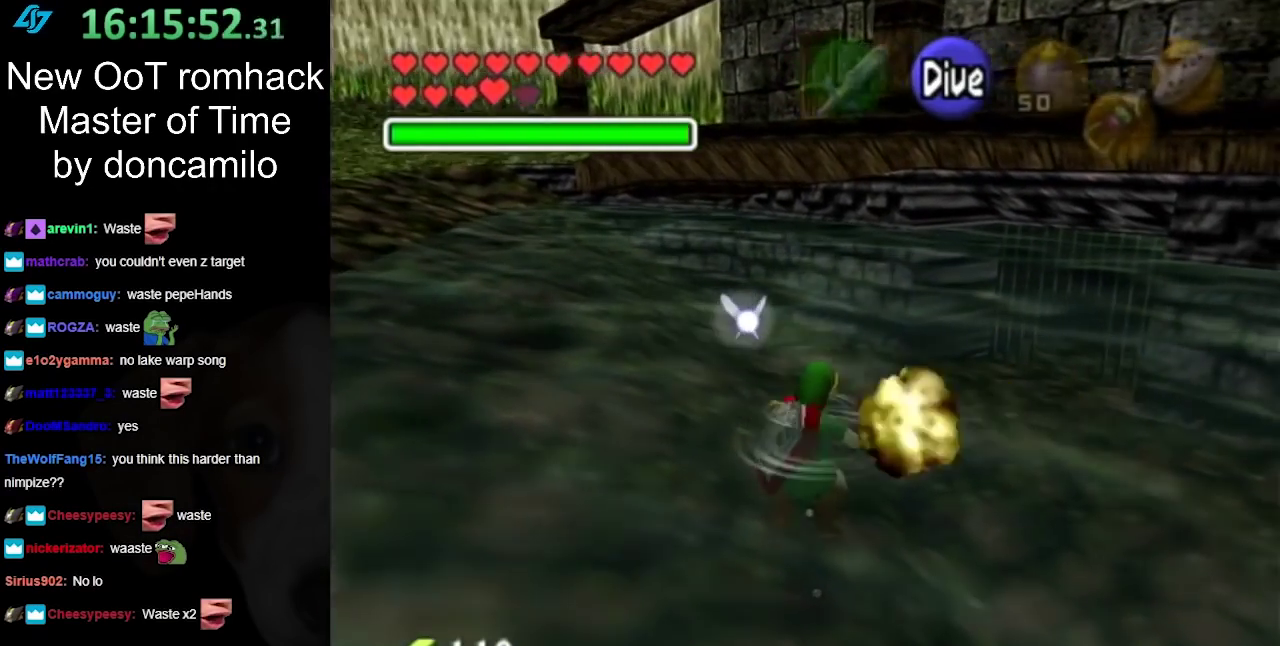
{"buttons": [], "left_stick": "up-right", "right_stick": "center", "events": [[117, "B", "up"], [167, "B", "down"], [300, "B", "up"], [383, "B", "down"], [483, "B", "up"]]}
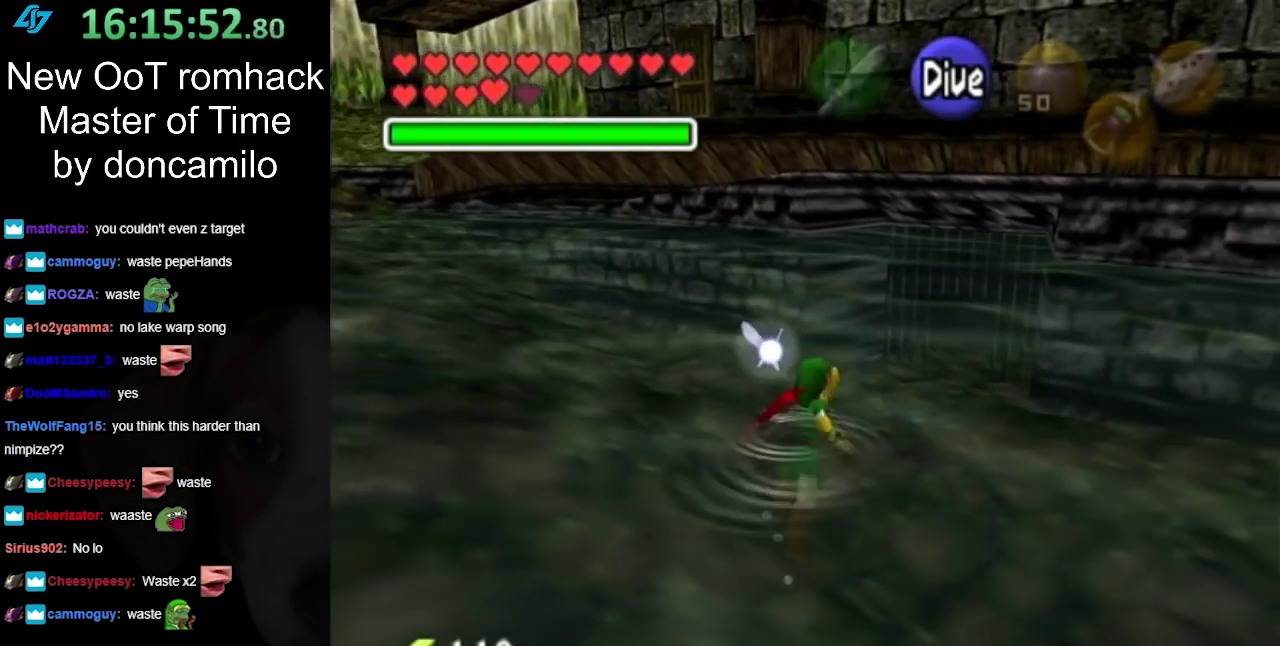
{"buttons": ["B"], "left_stick": "up", "right_stick": "center", "events": [[17, "left_stick", "up"], [83, "B", "down"], [167, "B", "up"], [300, "B", "down"], [400, "B", "up"], [483, "B", "down"]]}
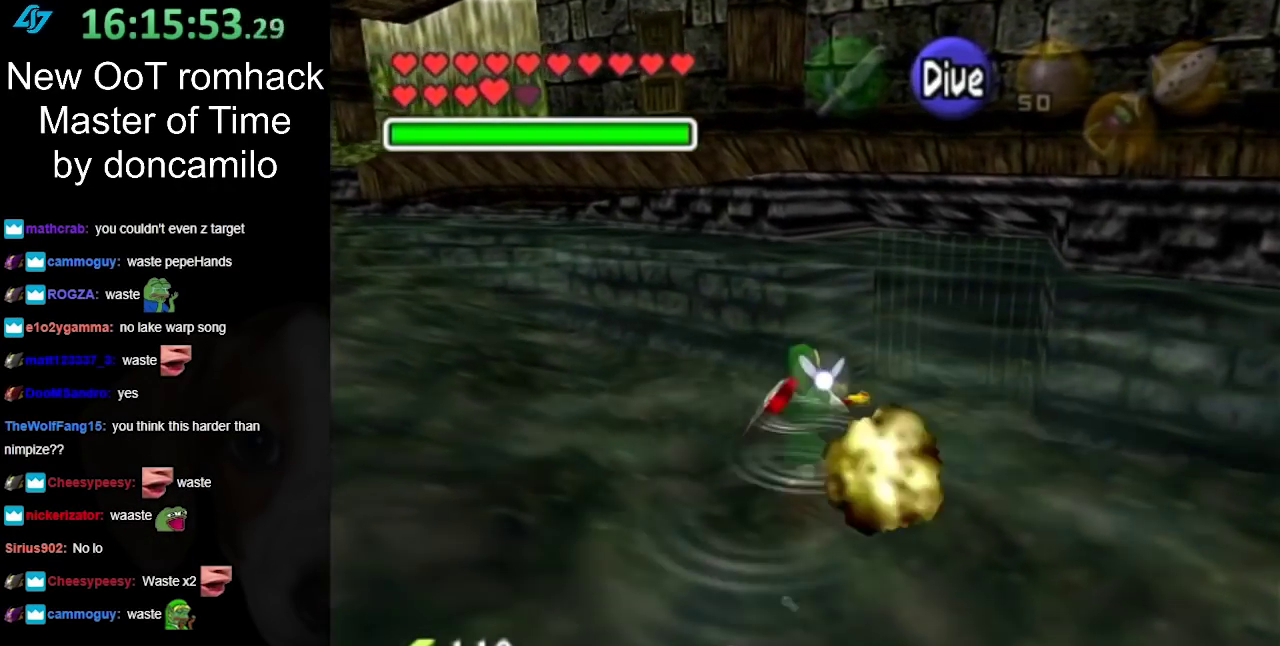
{"buttons": [], "left_stick": "up", "right_stick": "center", "events": [[83, "B", "up"], [167, "B", "down"], [300, "B", "up"], [400, "B", "down"], [483, "B", "up"]]}
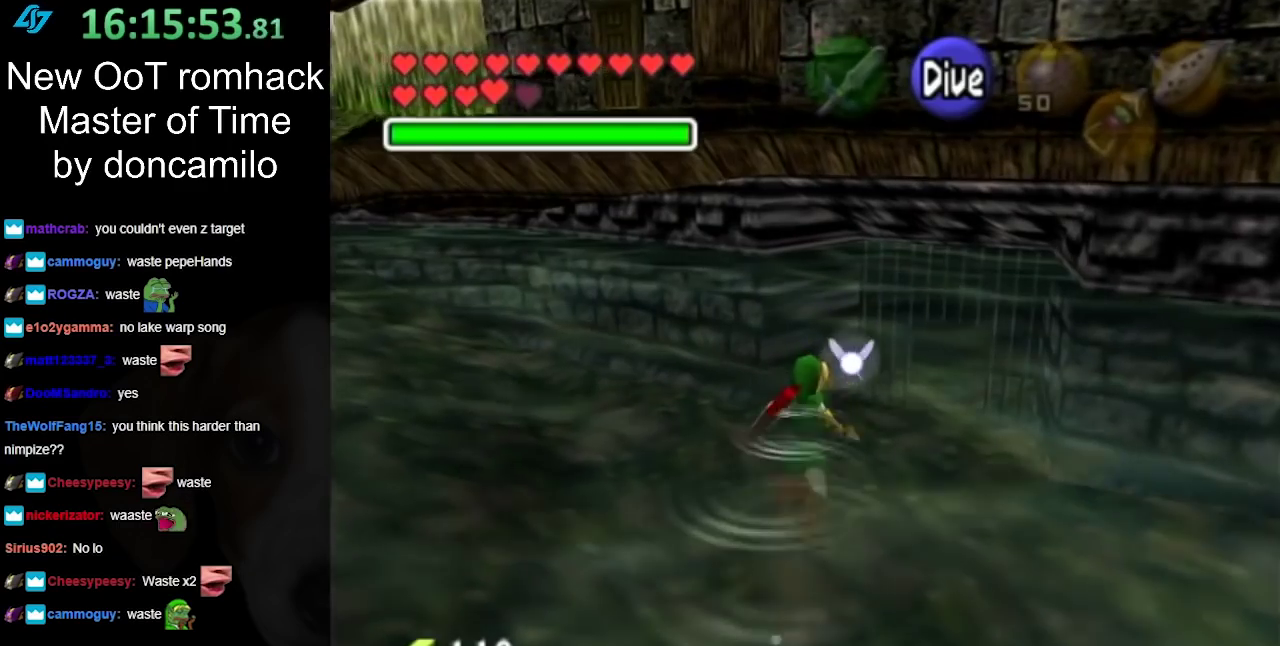
{"buttons": [], "left_stick": "up", "right_stick": "center", "events": [[83, "B", "down"], [200, "B", "up"], [300, "B", "down"], [400, "B", "up"]]}
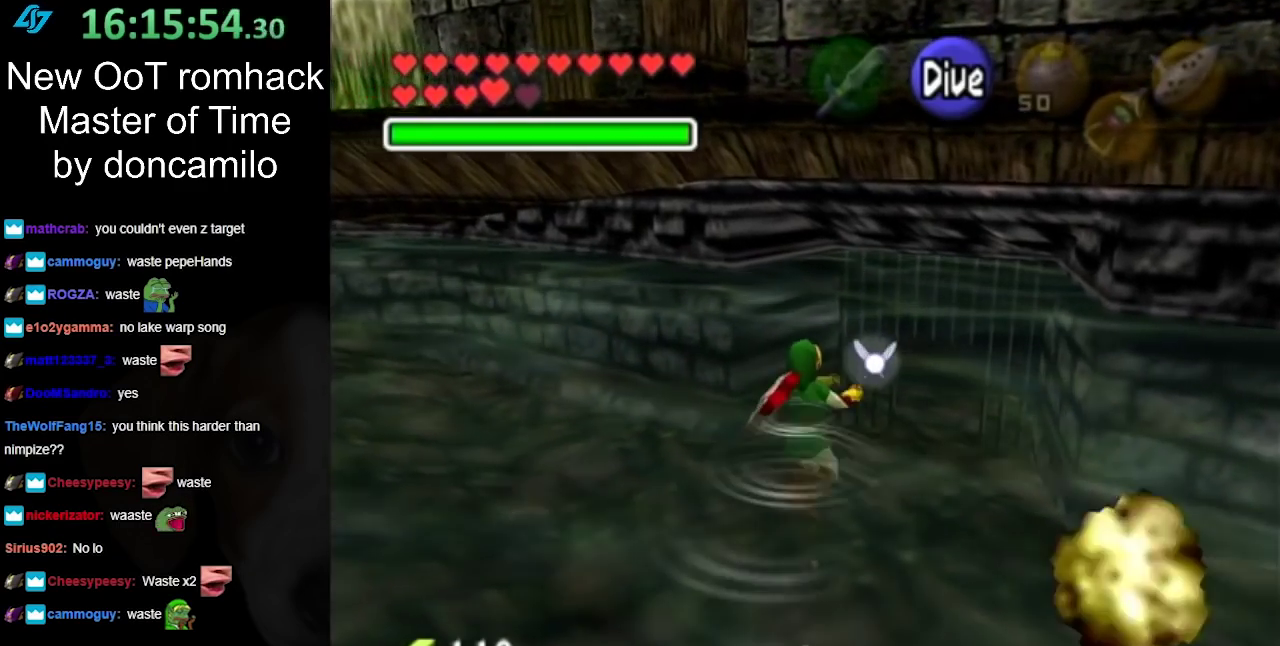
{"buttons": ["B"], "left_stick": "up", "right_stick": "center", "events": [[17, "B", "down"], [117, "B", "up"], [200, "B", "down"], [300, "B", "up"], [383, "B", "down"]]}
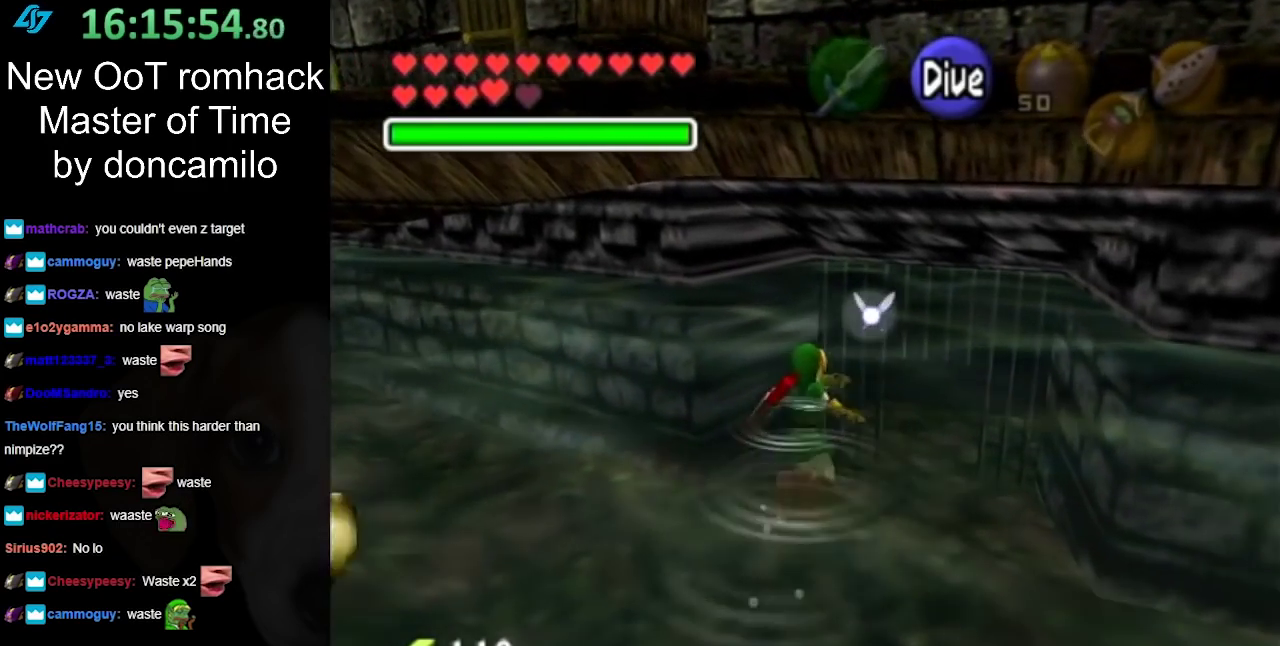
{"buttons": [], "left_stick": "up", "right_stick": "center", "events": [[17, "B", "up"], [117, "B", "down"], [217, "B", "up"], [333, "B", "down"], [383, "B", "up"]]}
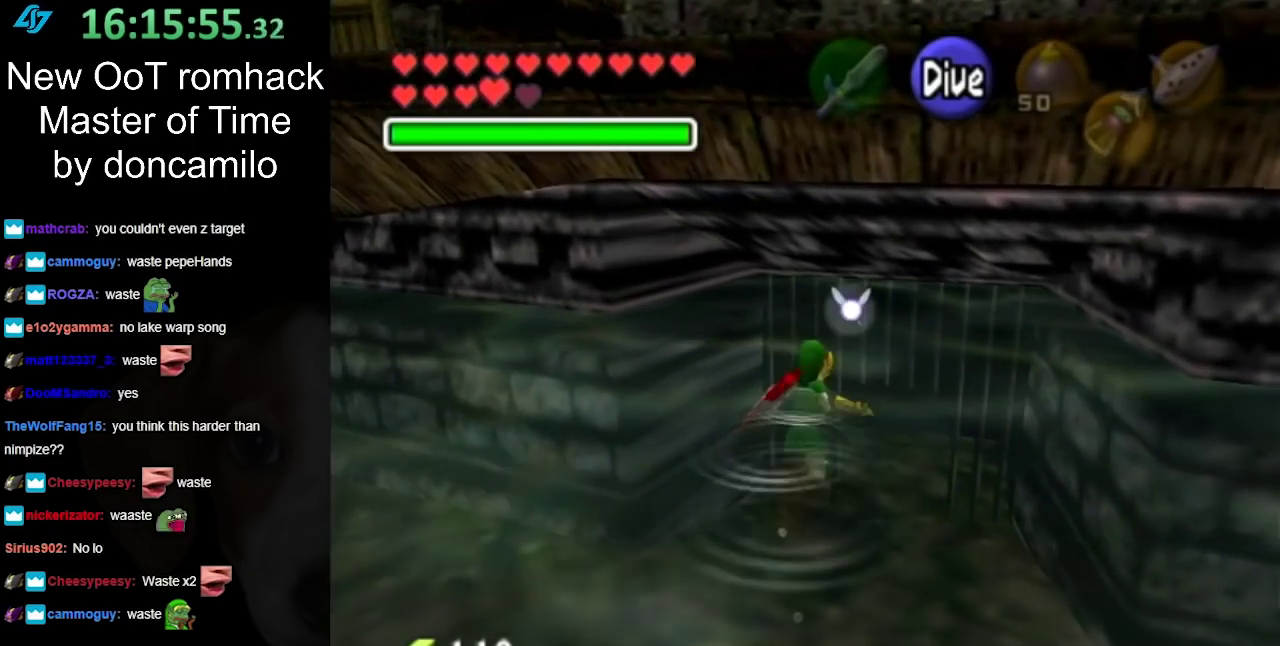
{"buttons": ["B"], "left_stick": "up", "right_stick": "center", "events": [[17, "B", "down"], [117, "B", "up"], [233, "B", "down"], [333, "B", "up"], [450, "B", "down"]]}
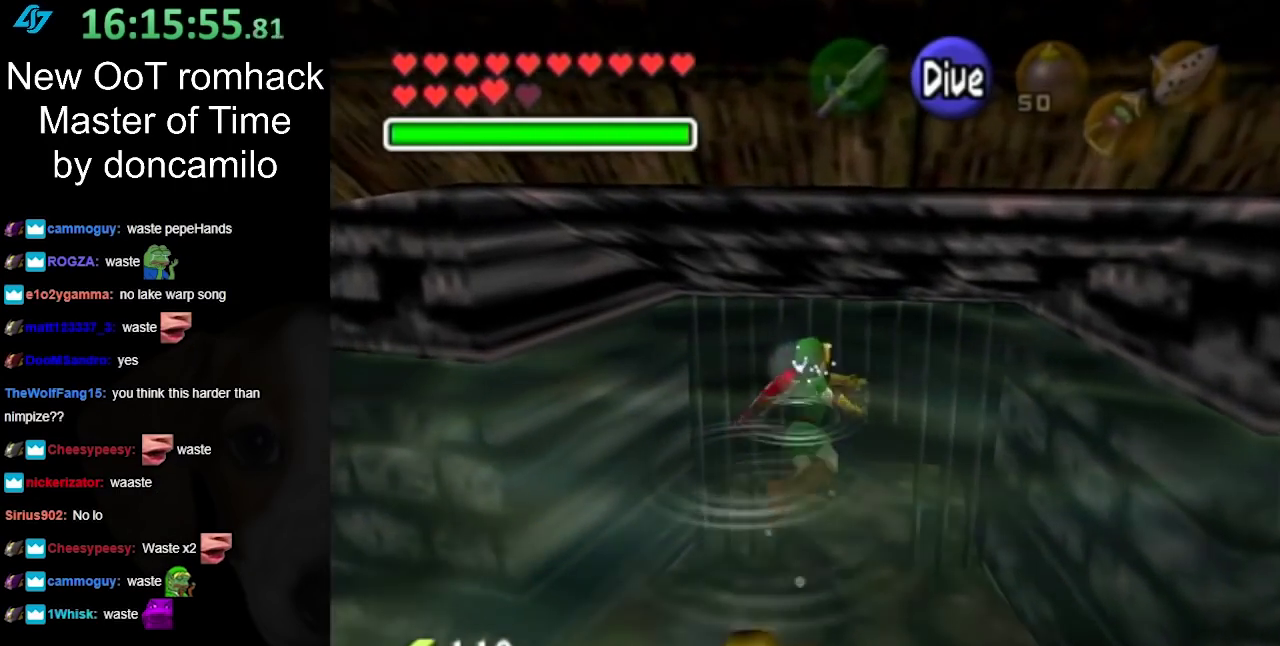
{"buttons": ["B"], "left_stick": "up", "right_stick": "center", "events": [[50, "B", "up"], [150, "B", "down"], [233, "B", "up"], [367, "B", "down"]]}
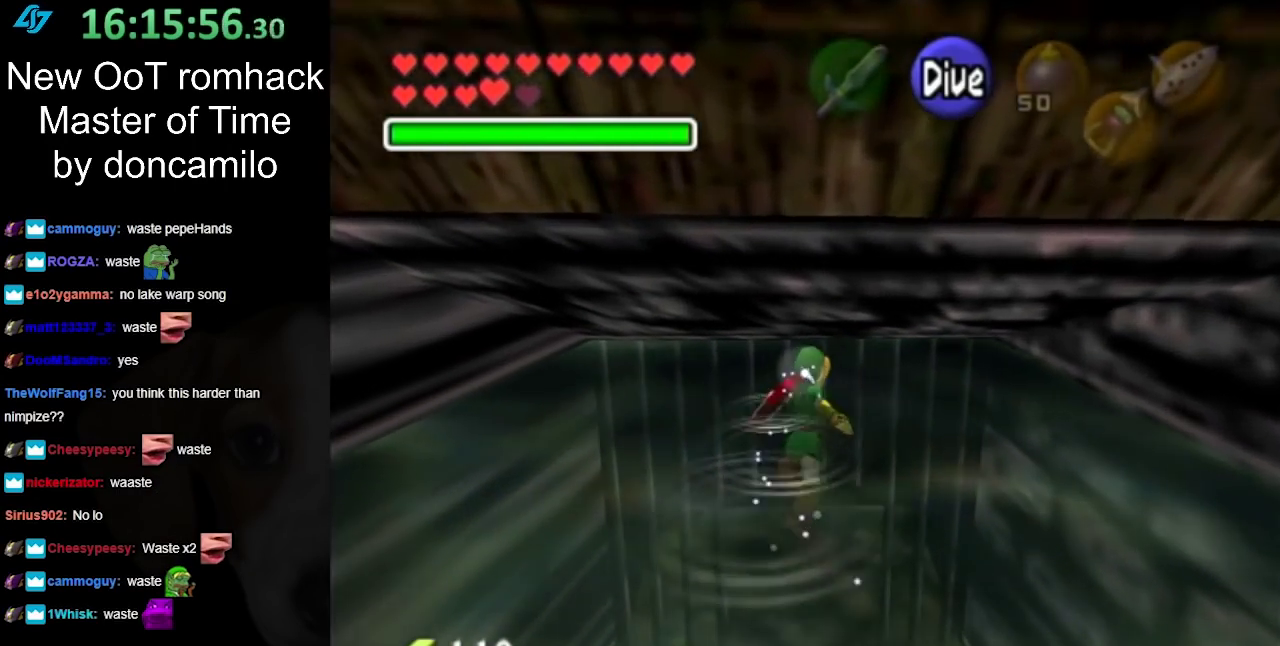
{"buttons": ["A", "L1"], "left_stick": "up", "right_stick": "center", "events": [[167, "B", "up"], [233, "L1", "down"], [333, "A", "down"]]}
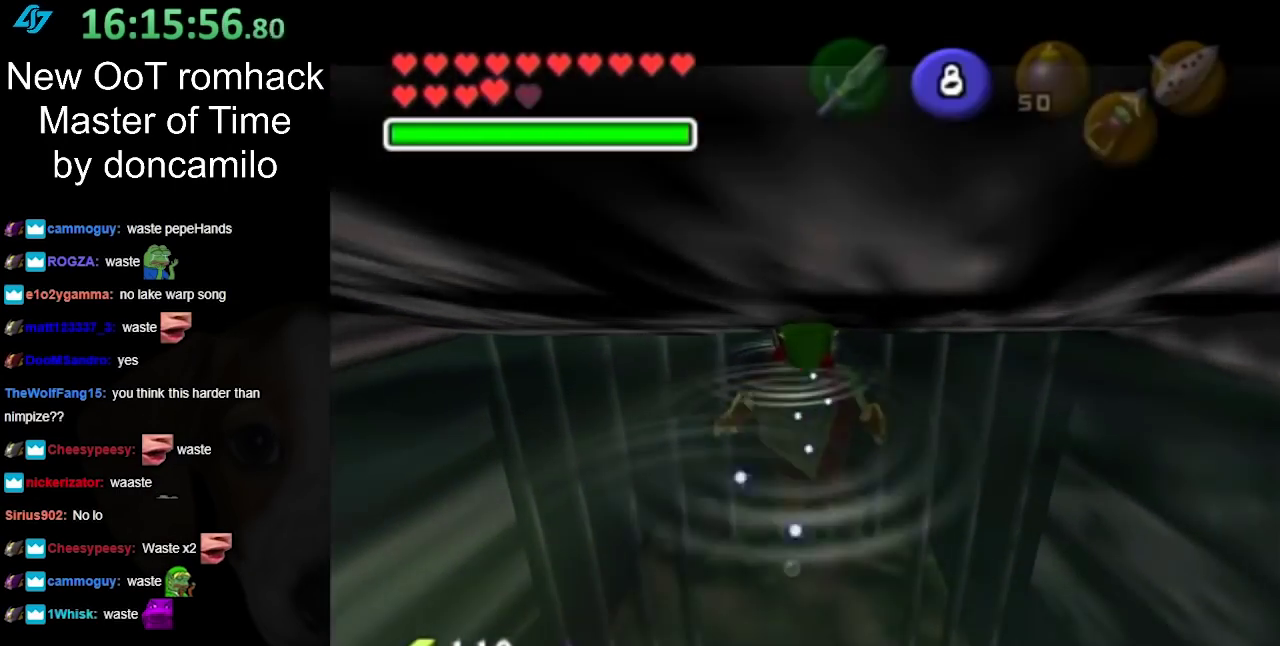
{"buttons": ["A", "L1"], "left_stick": "up", "right_stick": "center", "events": []}
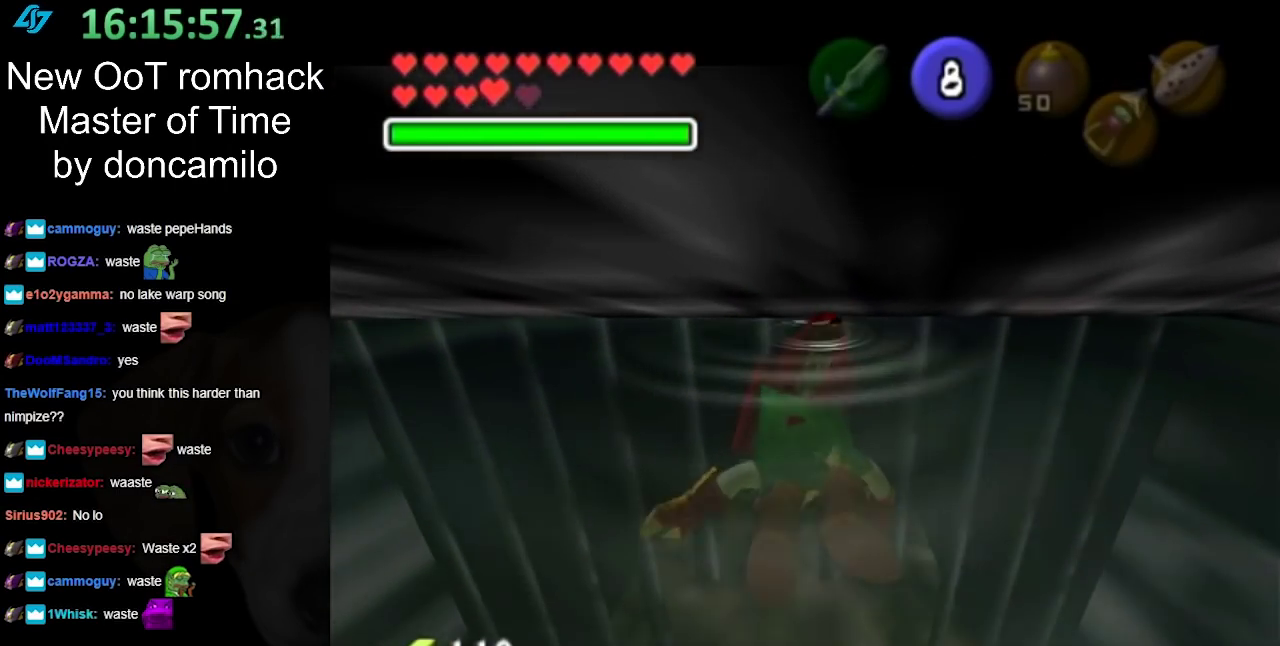
{"buttons": ["A", "L1"], "left_stick": "up", "right_stick": "center", "events": []}
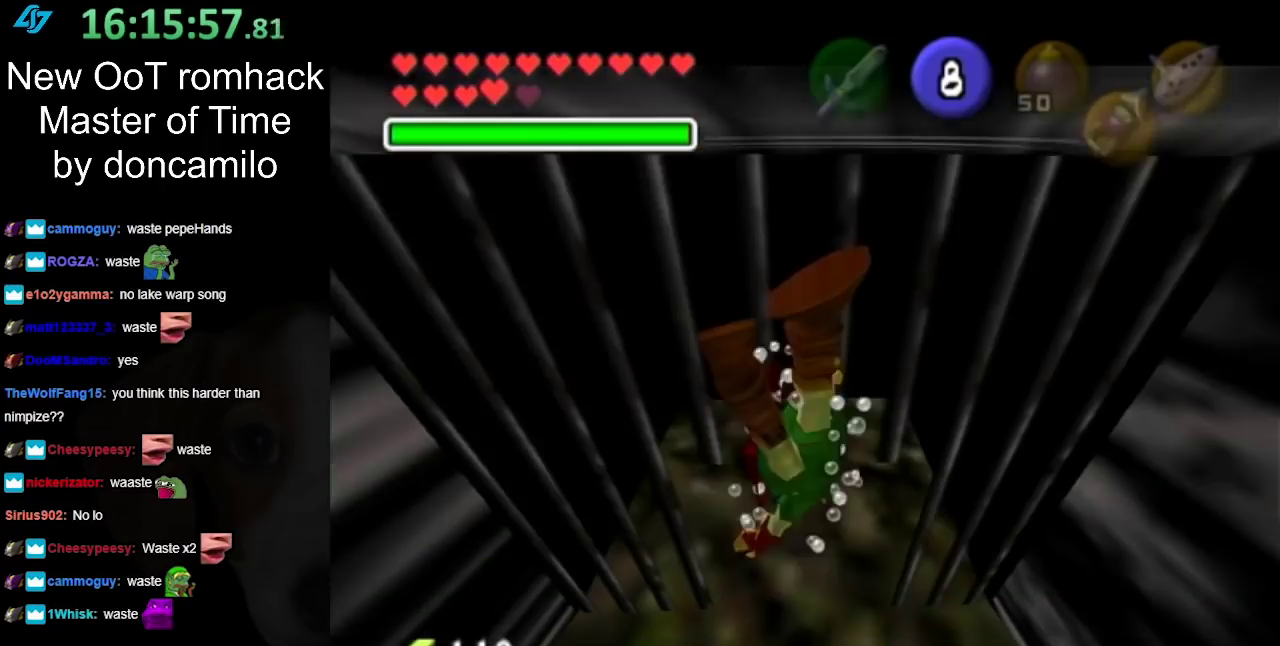
{"buttons": ["A", "L1"], "left_stick": "up", "right_stick": "center", "events": []}
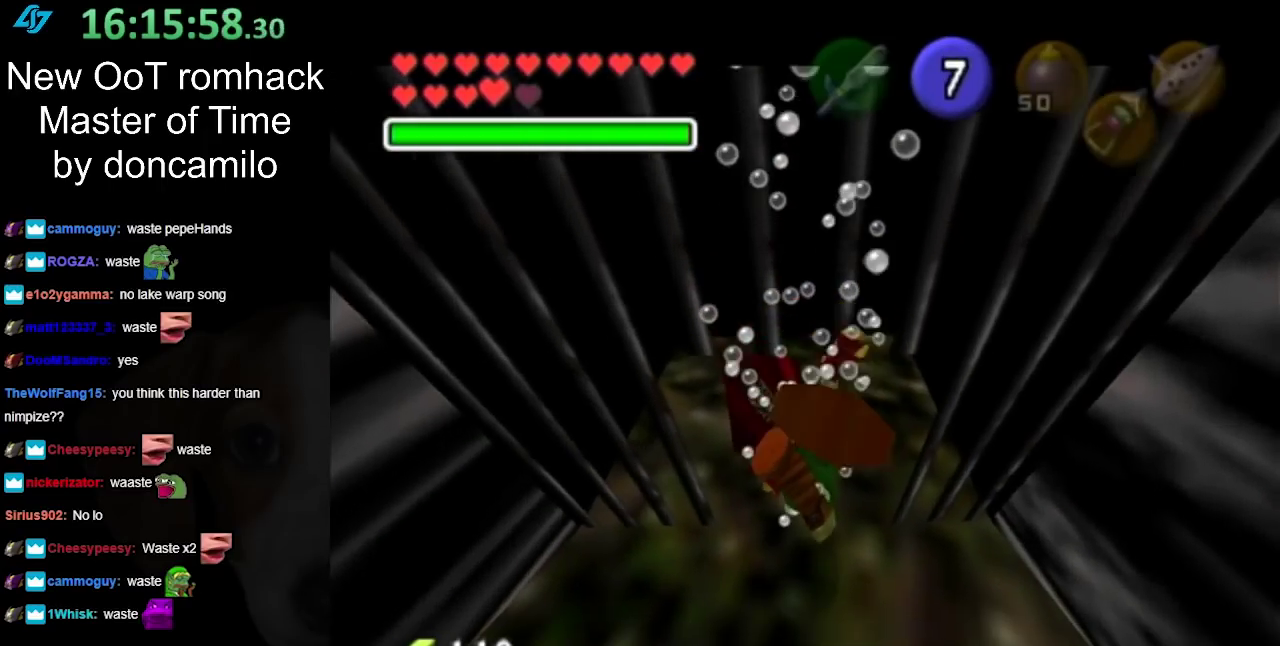
{"buttons": ["A", "L1"], "left_stick": "up", "right_stick": "center", "events": []}
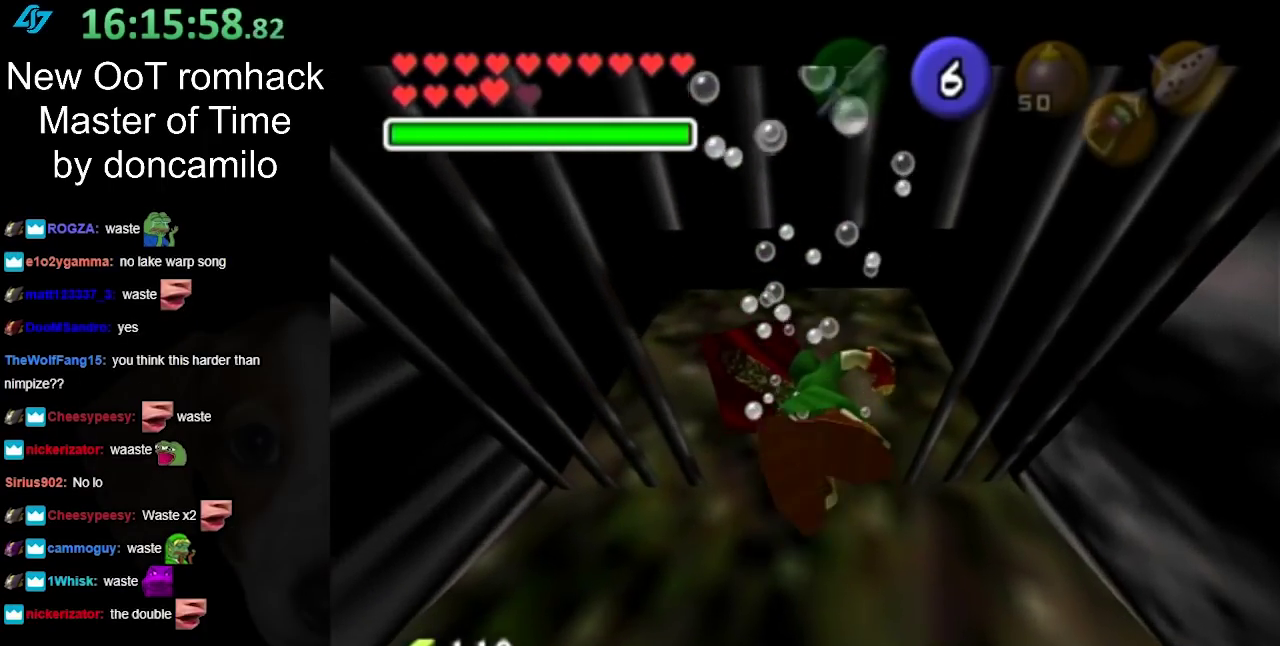
{"buttons": ["A", "L1"], "left_stick": "up", "right_stick": "center", "events": []}
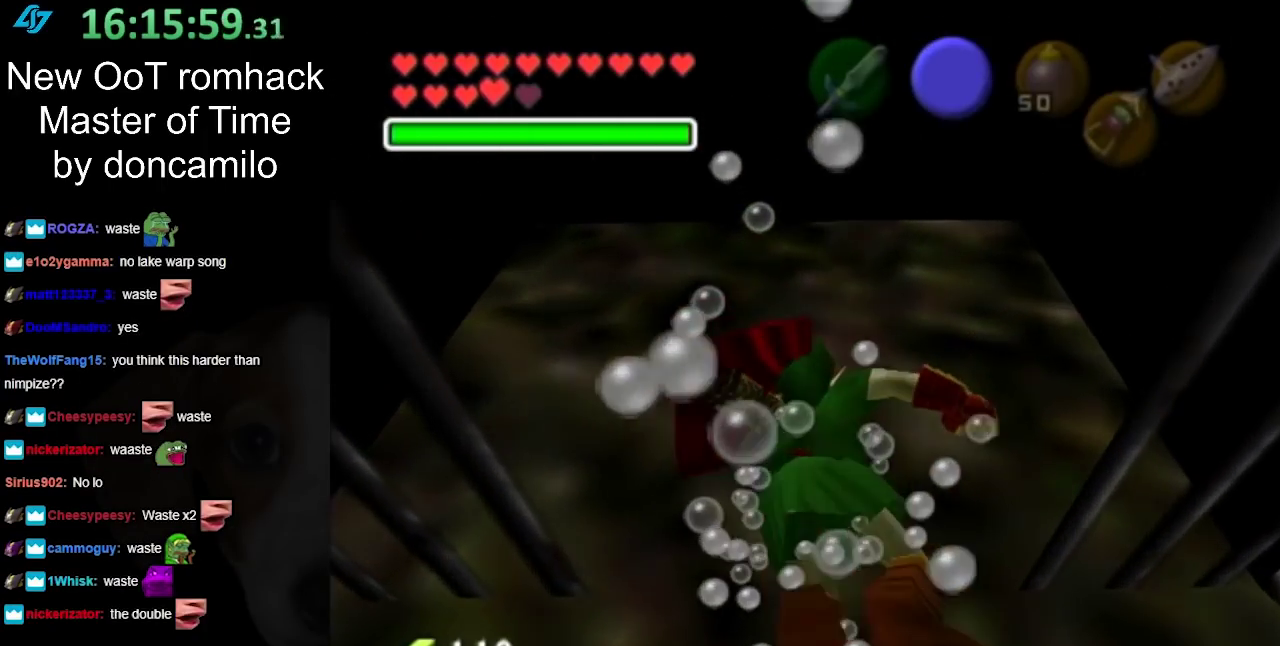
{"buttons": ["L1"], "left_stick": "up", "right_stick": "center", "events": [[450, "A", "up"]]}